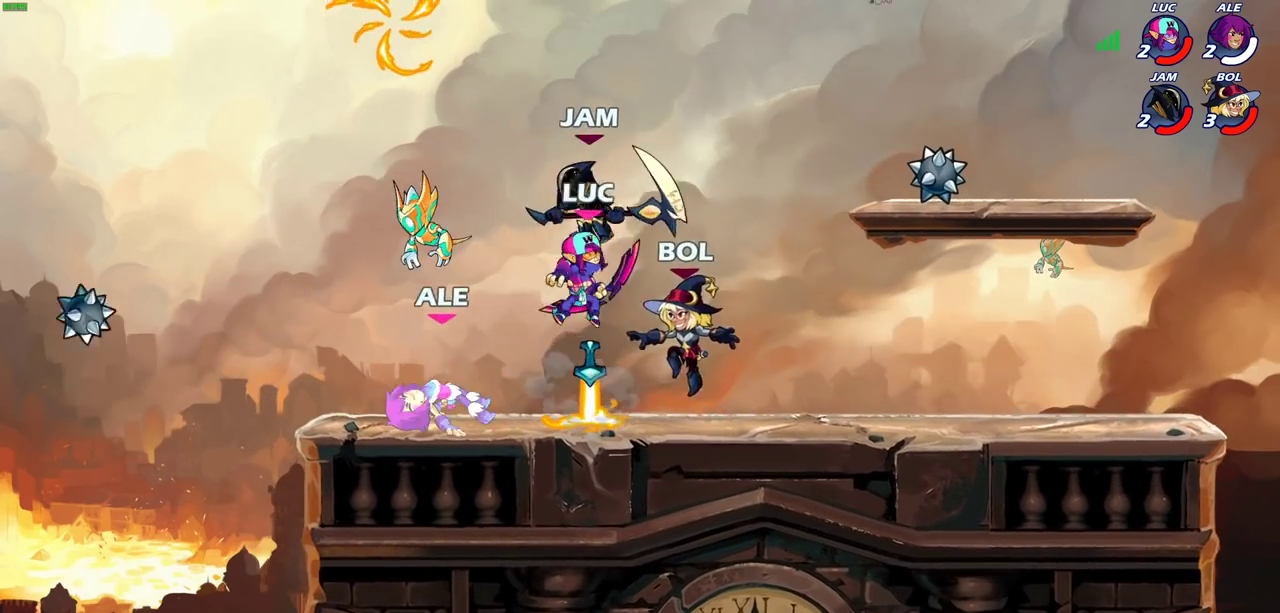
Gameplay with a controller (PlayStation layout); each line is a JSON object with the inputs held at the frame after it (dt_ms = milliseconds from this image to that frame). "events" lists button and stick changes between this image and that frame as [ms after this image, input, new state], when the widget could be followed in between. Not read: R3 right_stick.
{"dt_ms": 700, "buttons": [], "left_stick": "up-left", "events": [[33, "SQUARE", "up"], [633, "left_stick", "up"], [683, "left_stick", "up-left"]]}
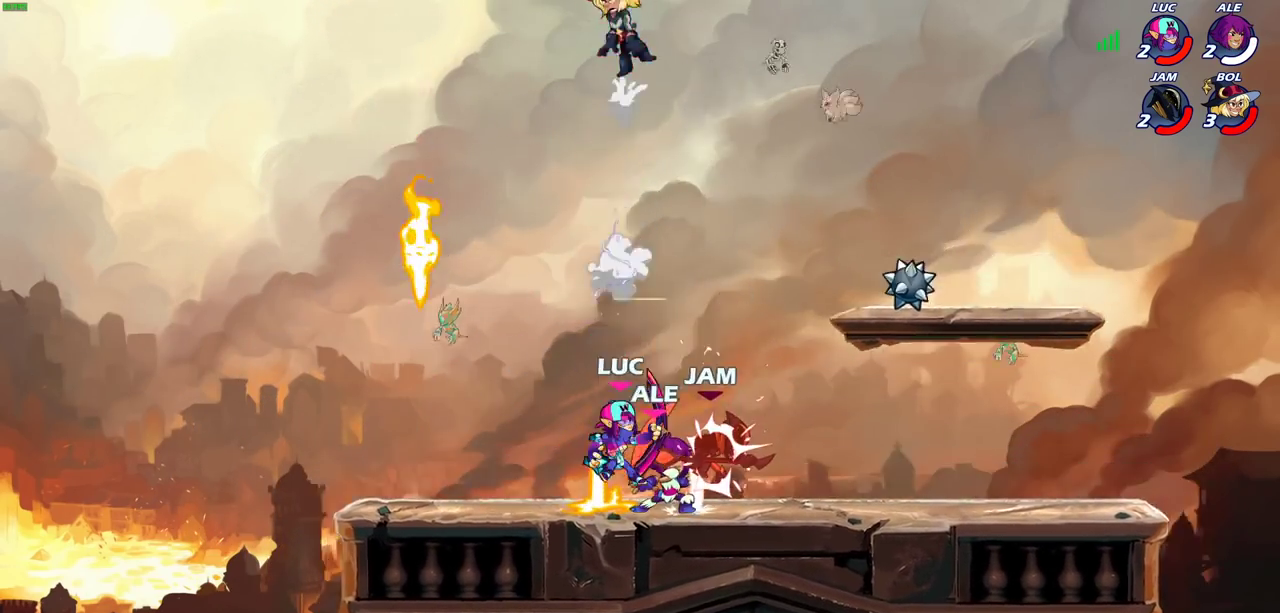
{"dt_ms": 300, "buttons": [], "left_stick": "up-right", "events": [[67, "left_stick", "left"], [83, "CROSS", "down"], [117, "left_stick", "up-left"], [250, "CROSS", "up"], [250, "left_stick", "up-right"]]}
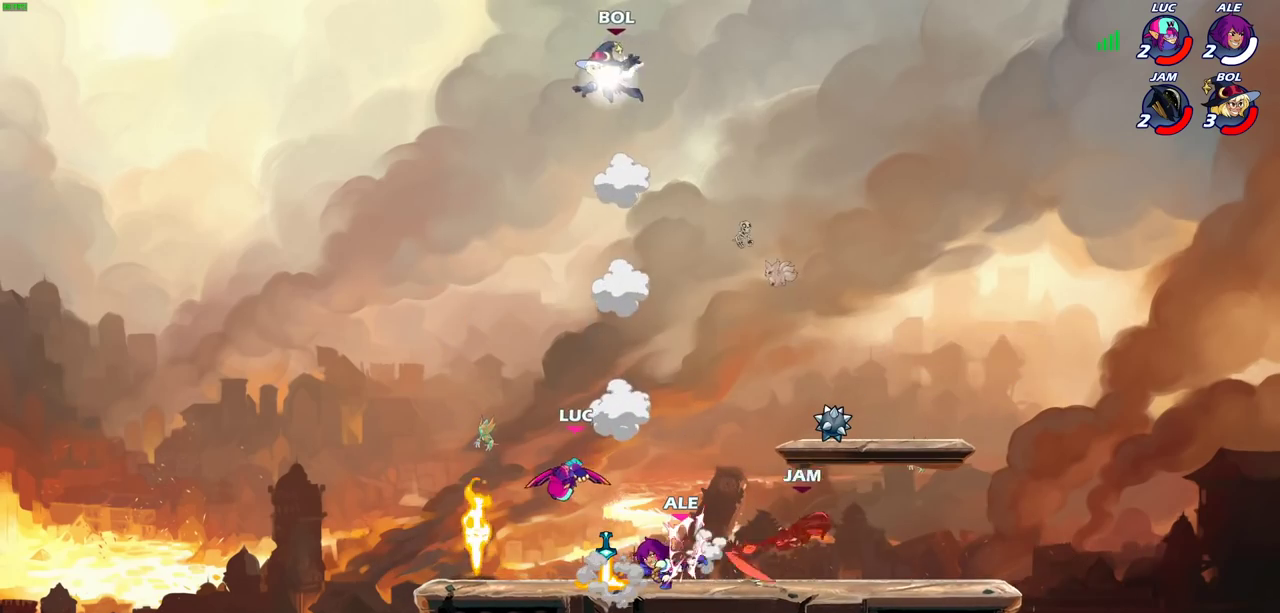
{"dt_ms": 500, "buttons": [], "left_stick": "center", "events": [[150, "CROSS", "down"], [267, "left_stick", "up-left"], [283, "CROSS", "up"], [383, "CIRCLE", "down"], [417, "left_stick", "center"], [450, "CIRCLE", "up"]]}
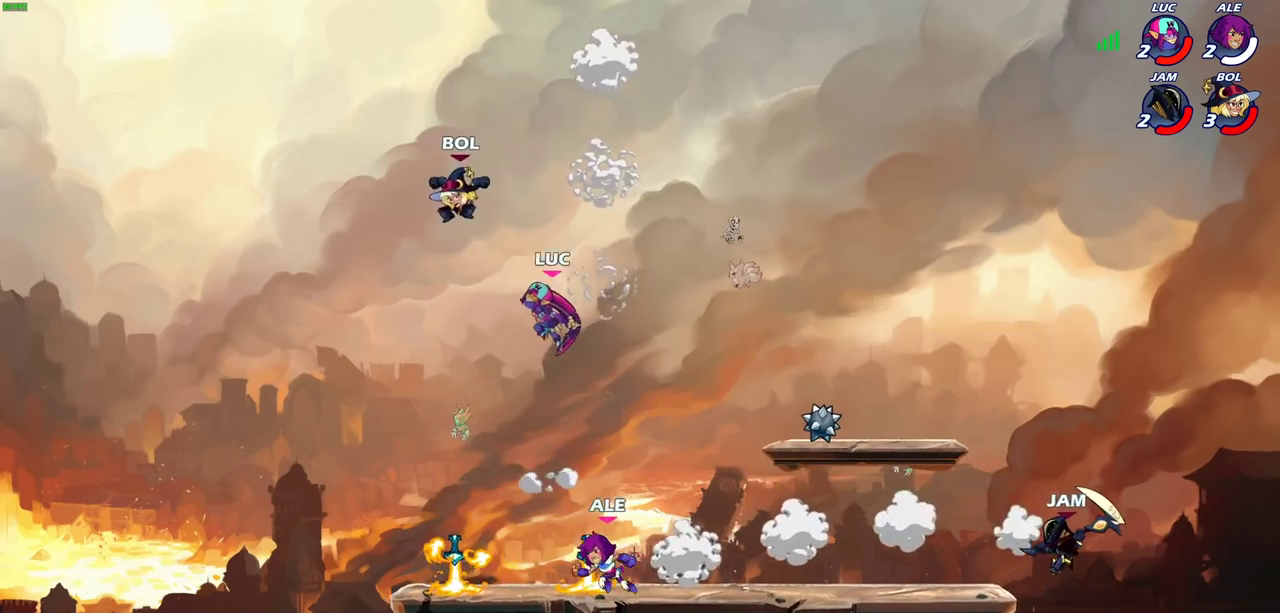
{"dt_ms": 500, "buttons": [], "left_stick": "center", "events": []}
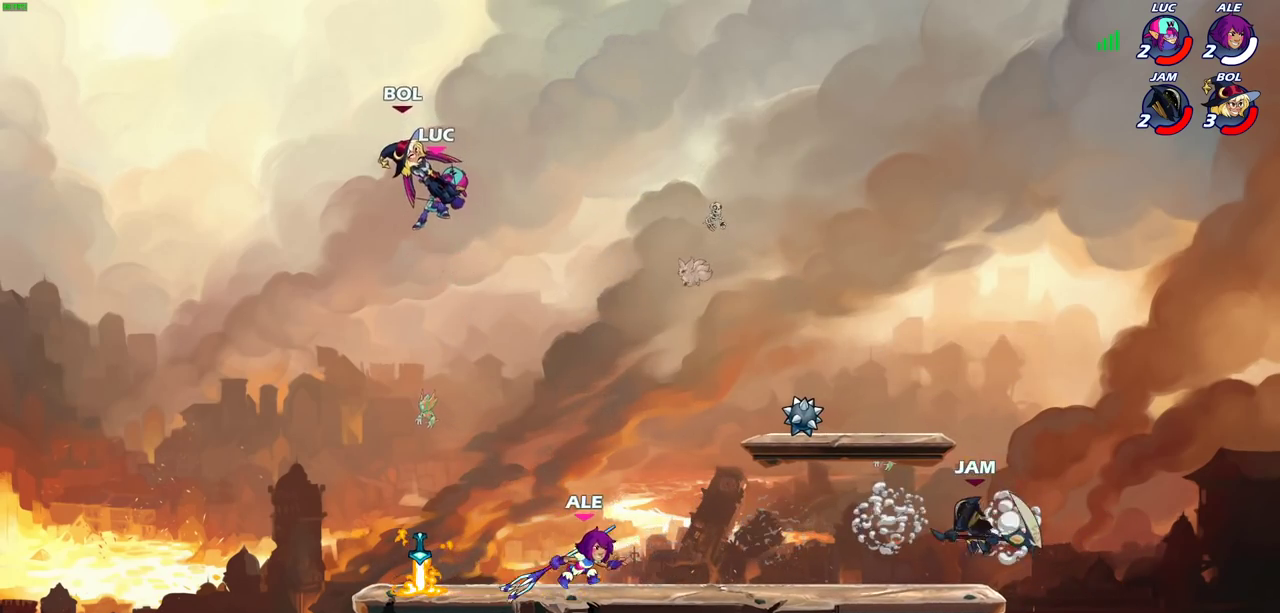
{"dt_ms": 400, "buttons": [], "left_stick": "down-right", "events": [[333, "left_stick", "down-right"]]}
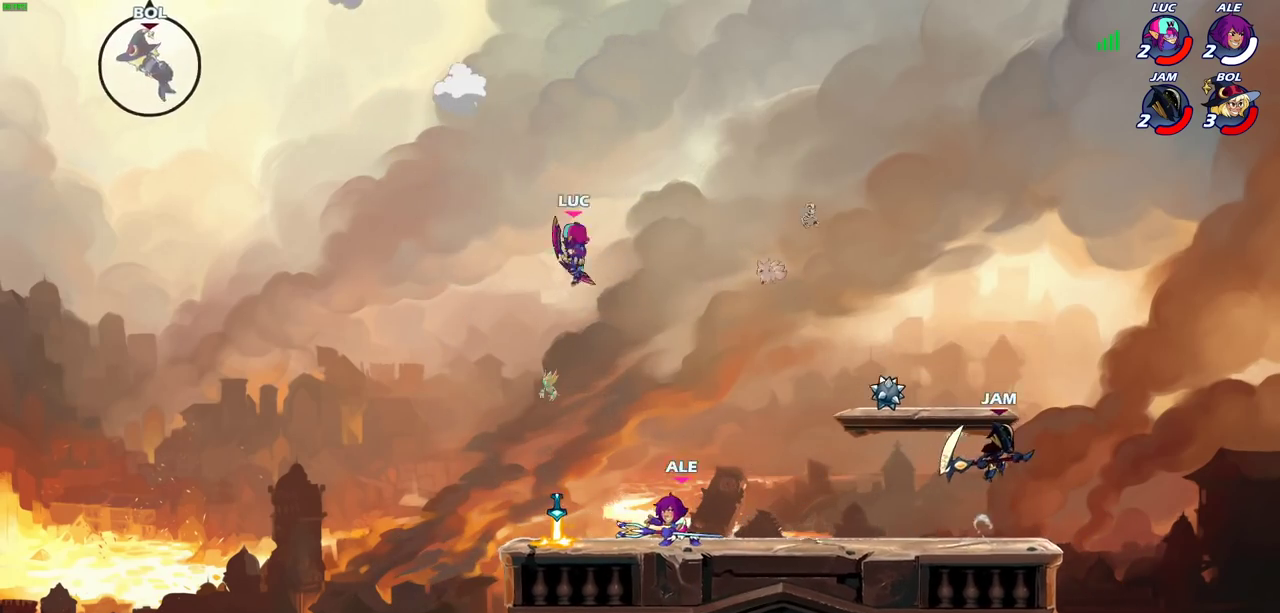
{"dt_ms": 600, "buttons": ["R1"], "left_stick": "right", "events": [[50, "R1", "down"], [100, "R1", "up"], [150, "left_stick", "center"], [567, "left_stick", "right"], [583, "R1", "down"]]}
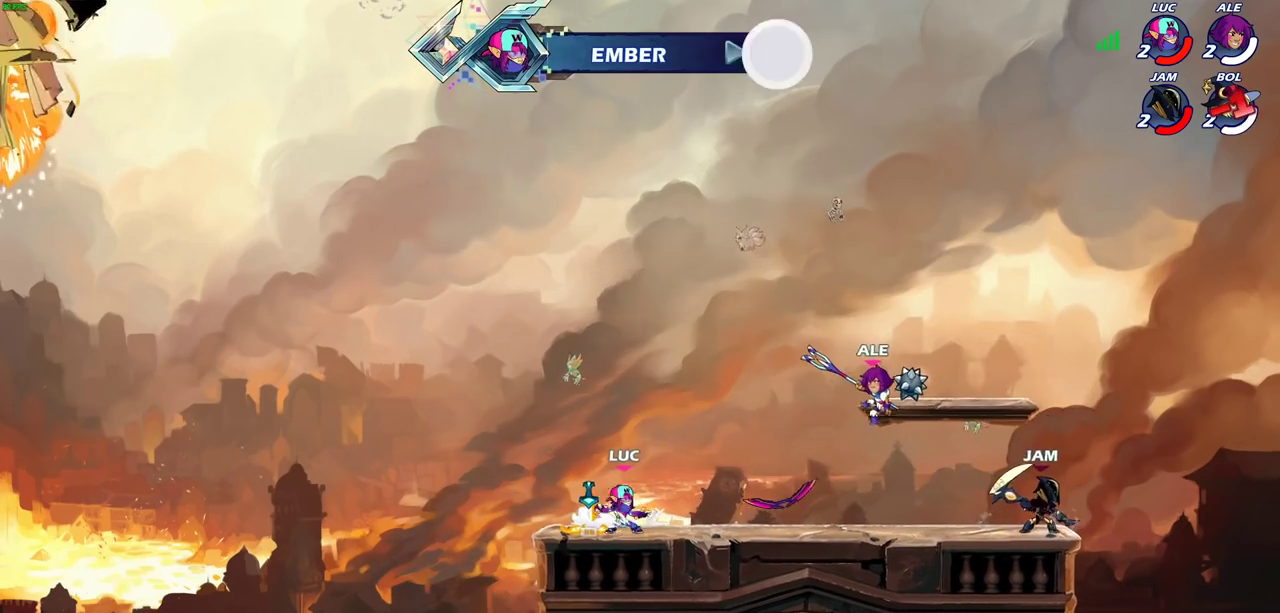
{"dt_ms": 300, "buttons": [], "left_stick": "right", "events": [[83, "R1", "up"]]}
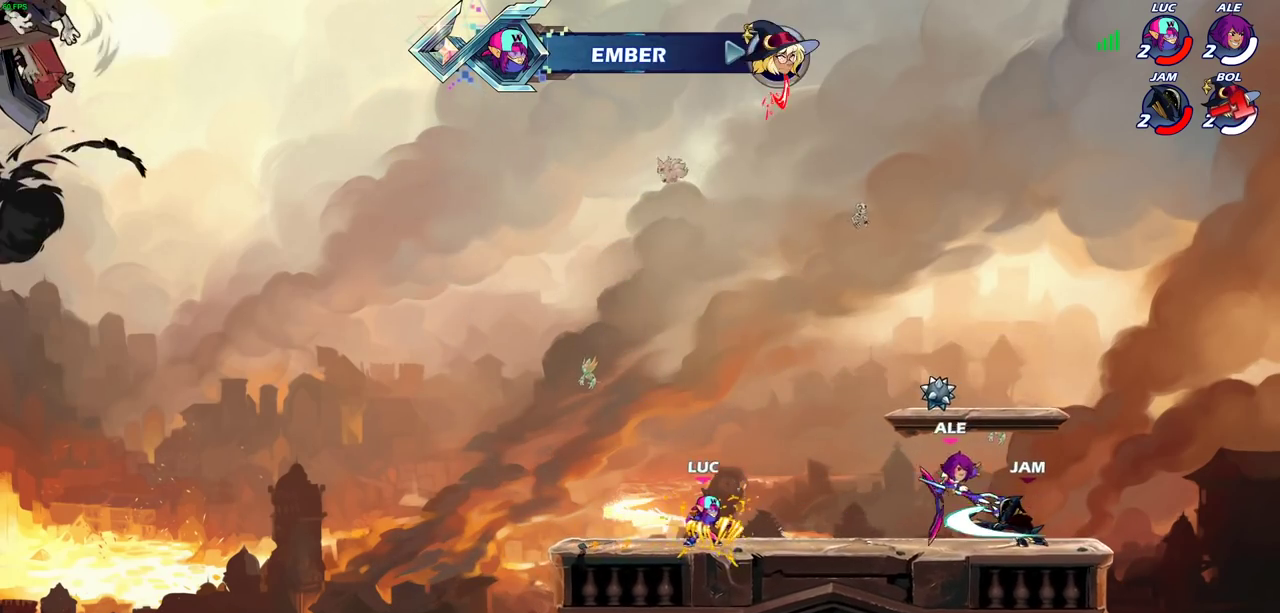
{"dt_ms": 800, "buttons": [], "left_stick": "center", "events": [[183, "R2", "down"], [233, "CIRCLE", "down"], [333, "CIRCLE", "up"], [333, "R2", "up"], [667, "left_stick", "center"]]}
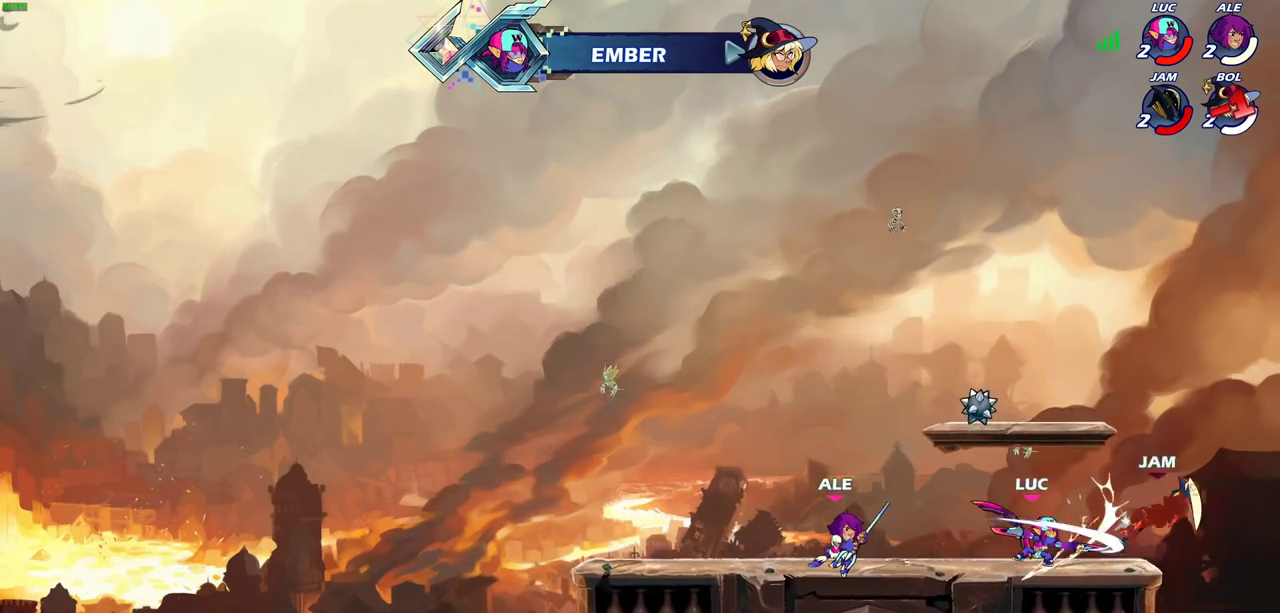
{"dt_ms": 400, "buttons": [], "left_stick": "center", "events": []}
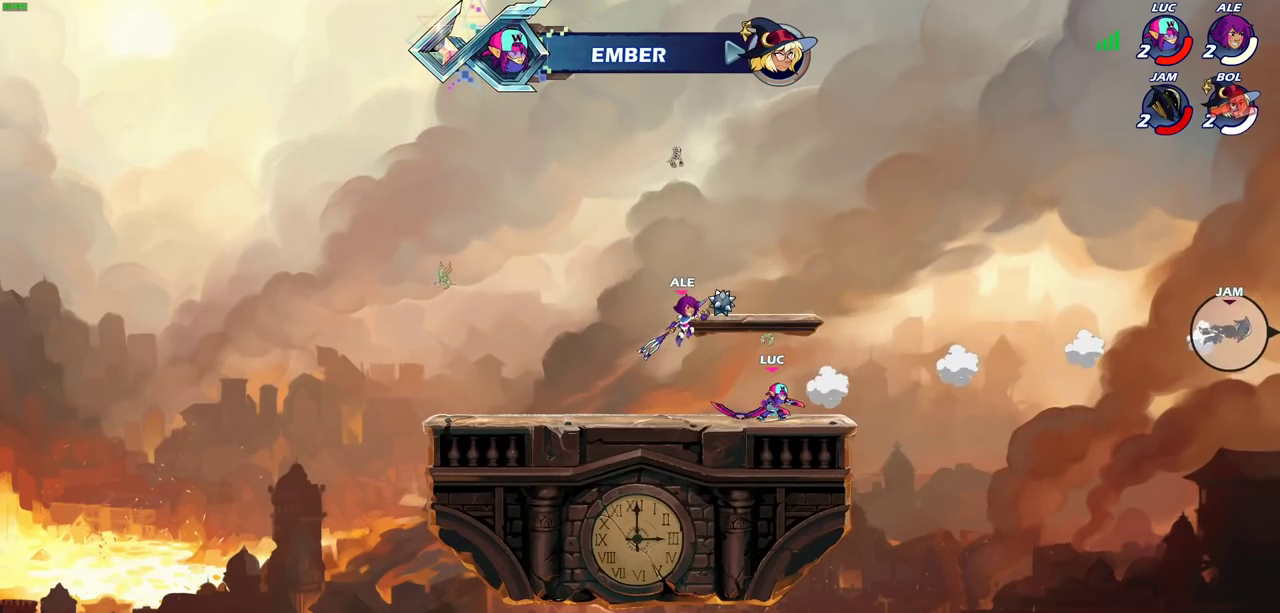
{"dt_ms": 500, "buttons": [], "left_stick": "center", "events": []}
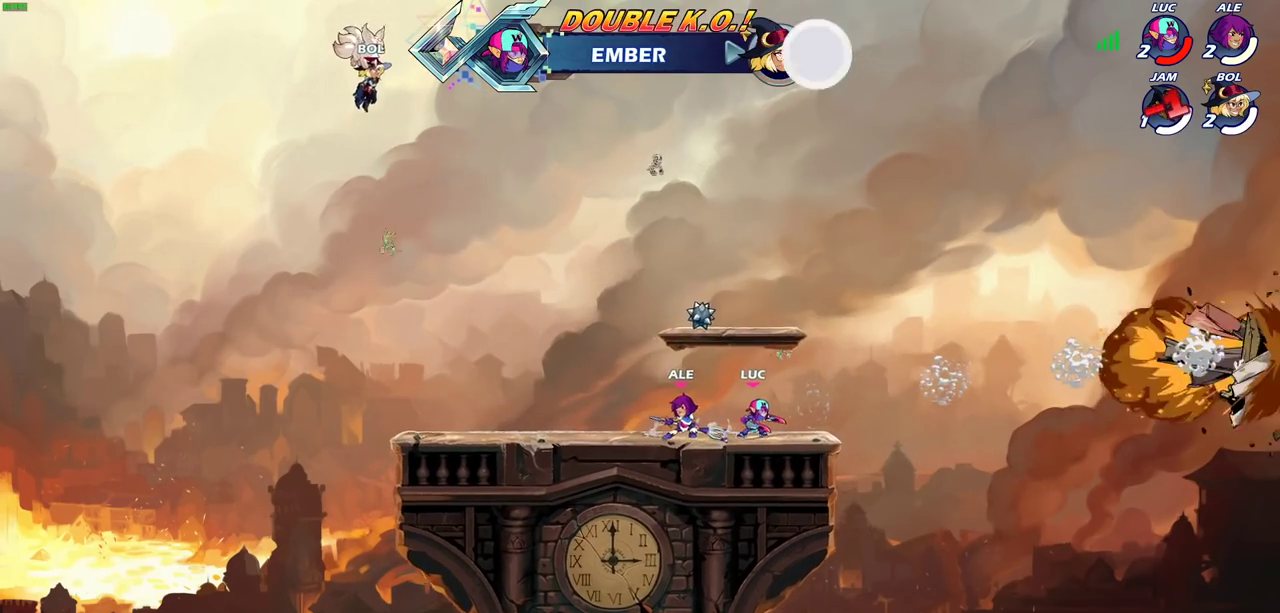
{"dt_ms": 300, "buttons": [], "left_stick": "center", "events": []}
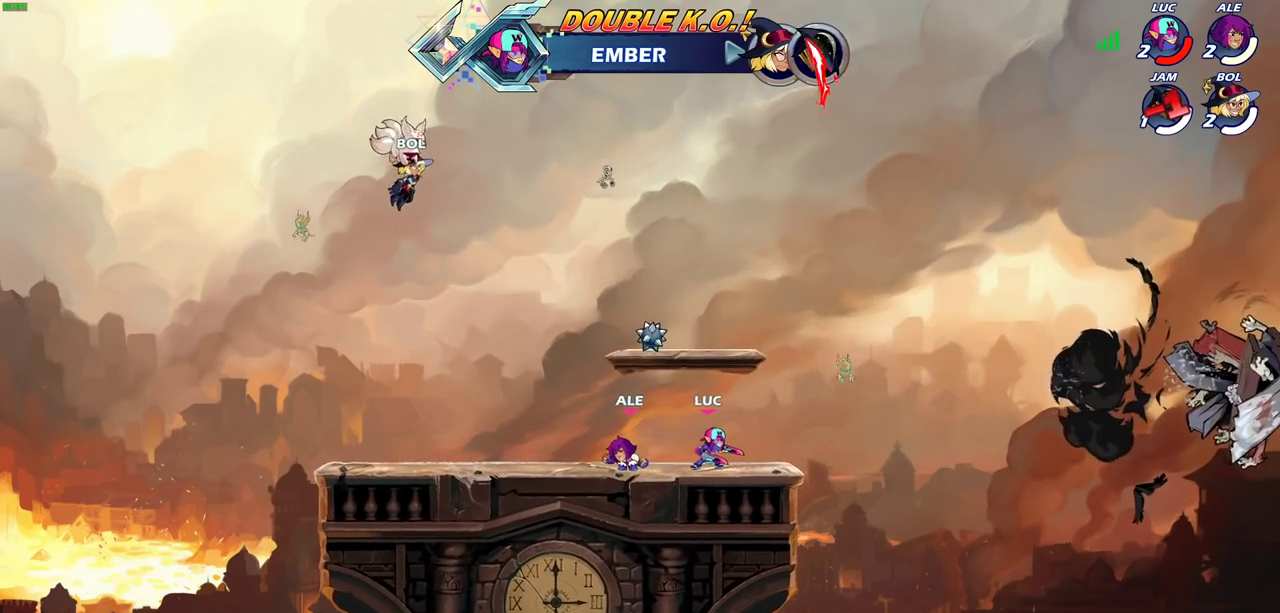
{"dt_ms": 700, "buttons": [], "left_stick": "center", "events": []}
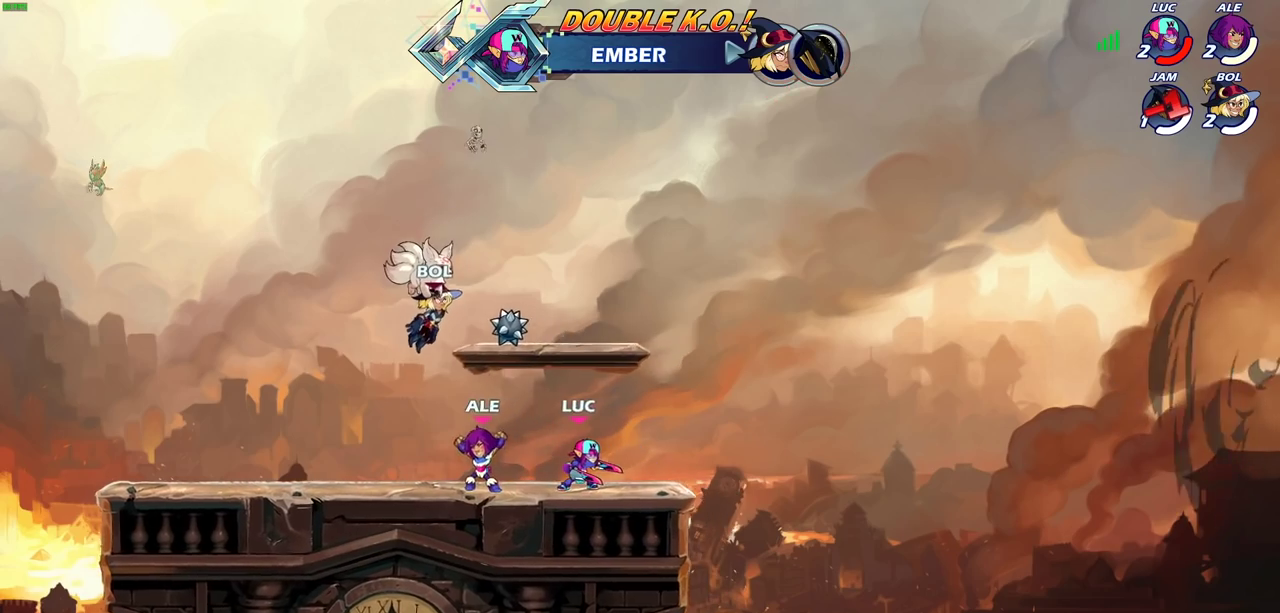
{"dt_ms": 700, "buttons": [], "left_stick": "center", "events": []}
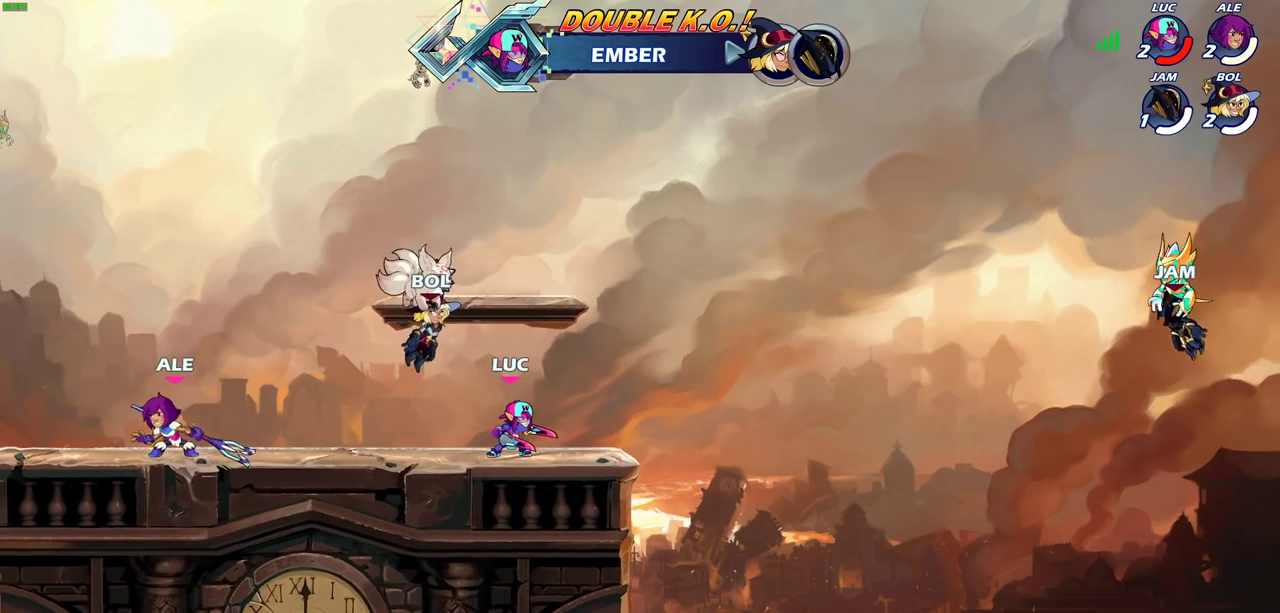
{"dt_ms": 300, "buttons": [], "left_stick": "center", "events": []}
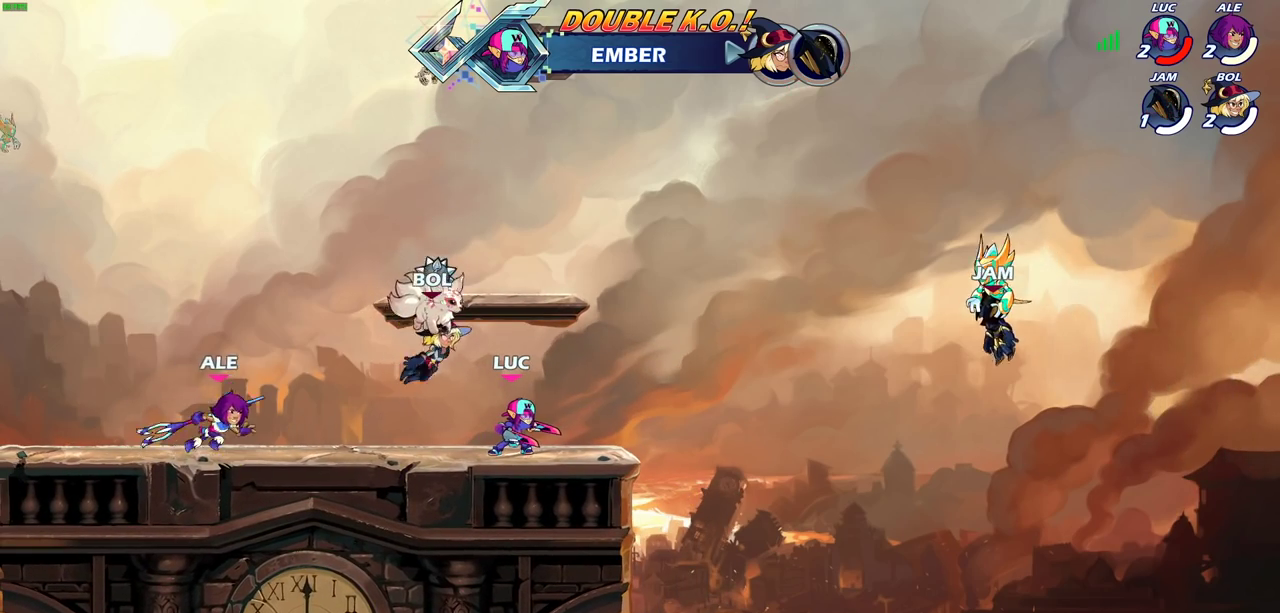
{"dt_ms": 500, "buttons": [], "left_stick": "center", "events": []}
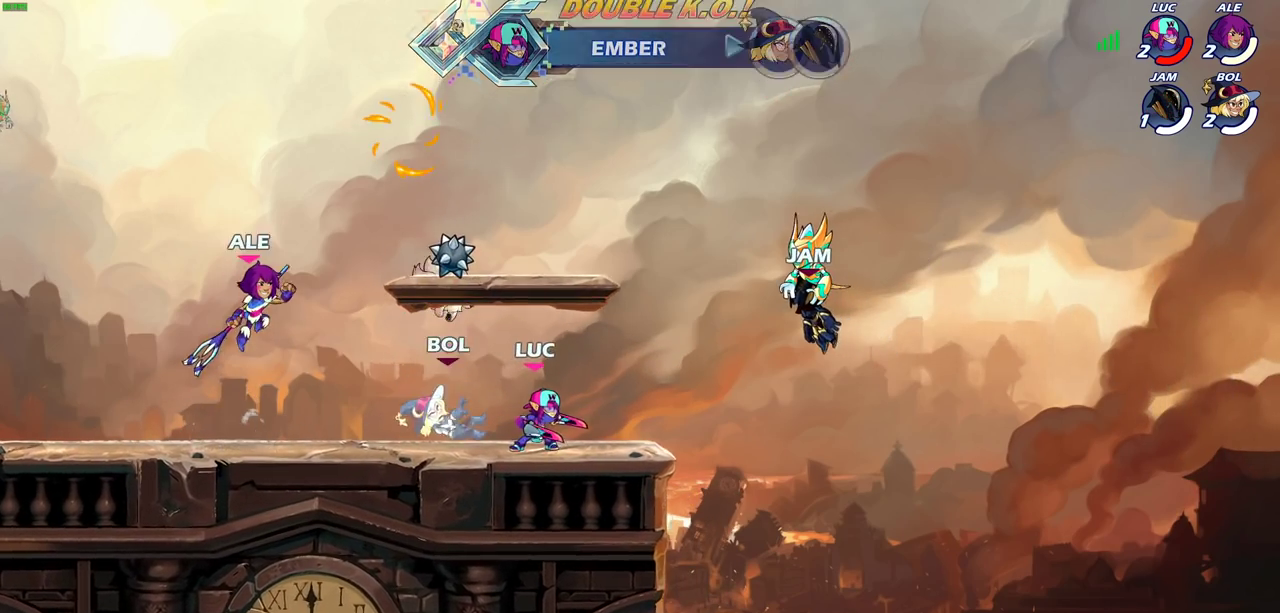
{"dt_ms": 400, "buttons": [], "left_stick": "center", "events": [[50, "left_stick", "left"], [100, "left_stick", "down-left"], [150, "SQUARE", "down"], [233, "left_stick", "down"], [250, "SQUARE", "up"], [283, "left_stick", "center"]]}
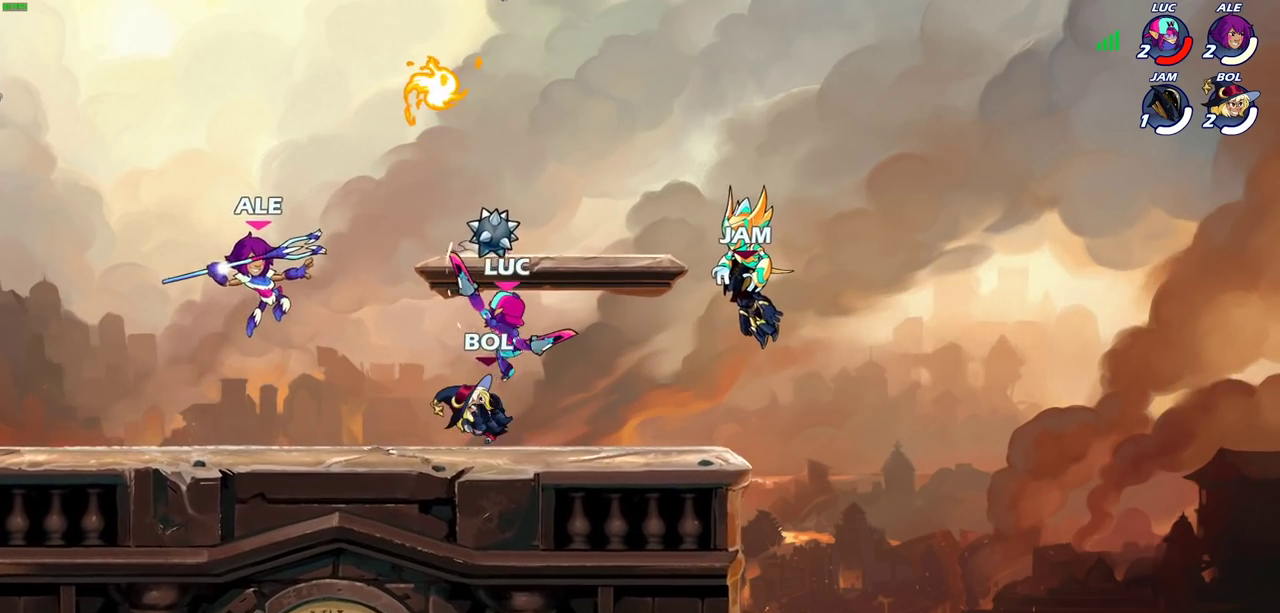
{"dt_ms": 800, "buttons": [], "left_stick": "center", "events": [[417, "left_stick", "right"], [467, "left_stick", "center"], [517, "SQUARE", "down"], [600, "SQUARE", "up"], [683, "SQUARE", "down"], [783, "SQUARE", "up"]]}
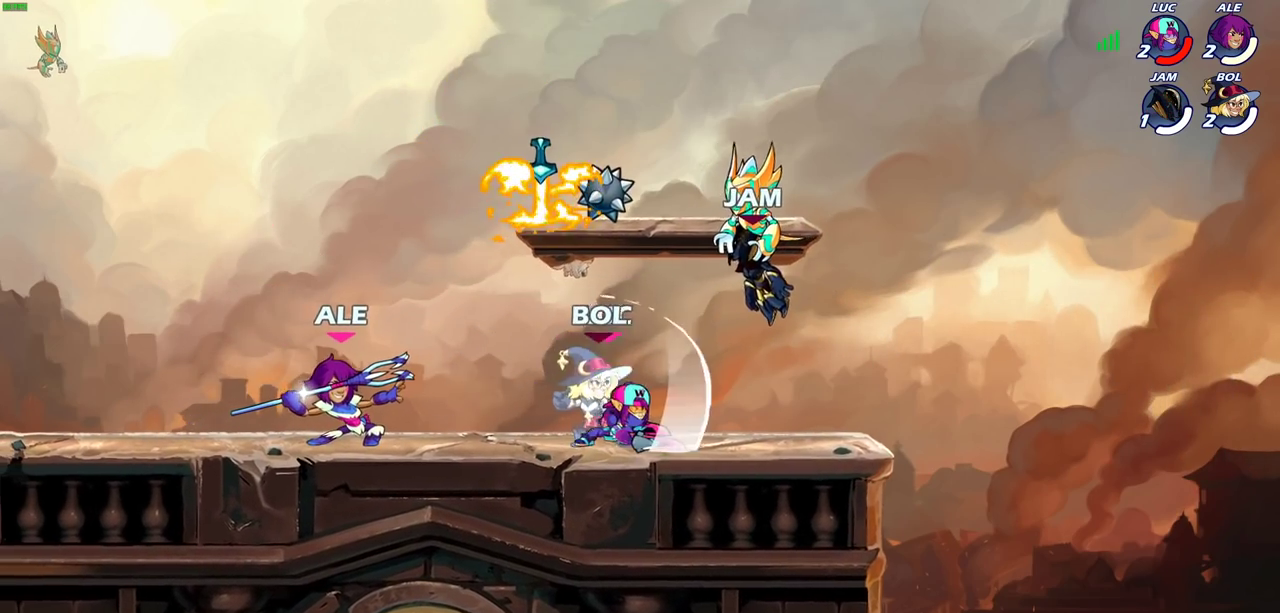
{"dt_ms": 300, "buttons": ["SQUARE"], "left_stick": "down-left", "events": [[50, "SQUARE", "down"], [150, "SQUARE", "up"], [233, "left_stick", "down-left"], [283, "SQUARE", "down"]]}
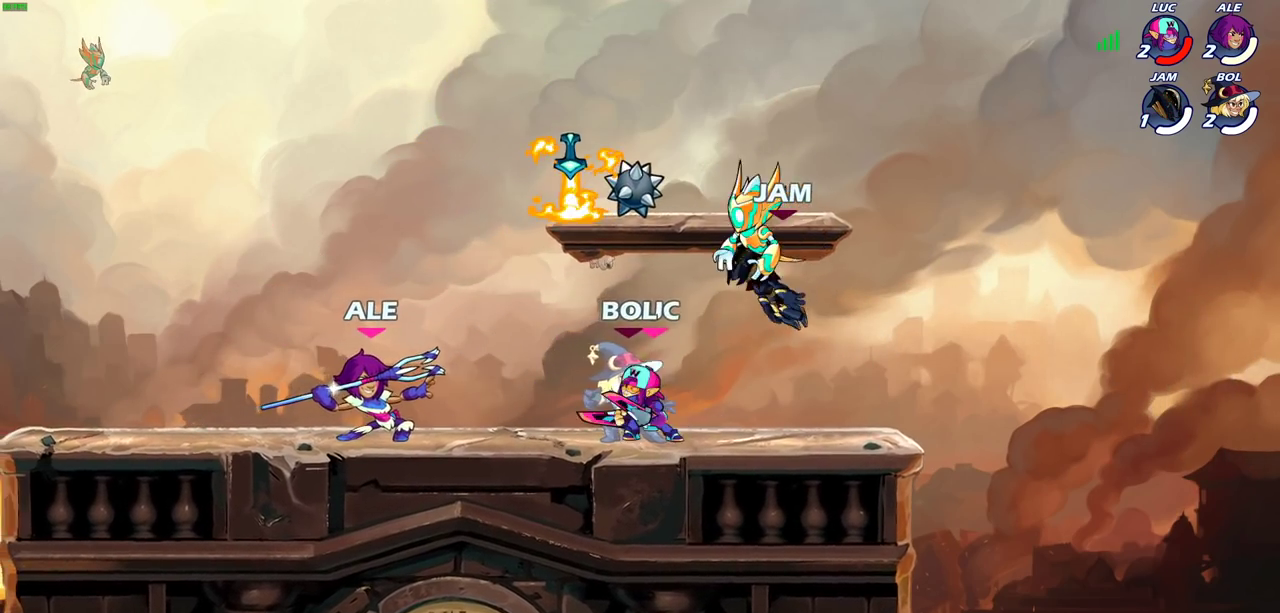
{"dt_ms": 400, "buttons": [], "left_stick": "center", "events": [[100, "SQUARE", "up"], [133, "left_stick", "center"]]}
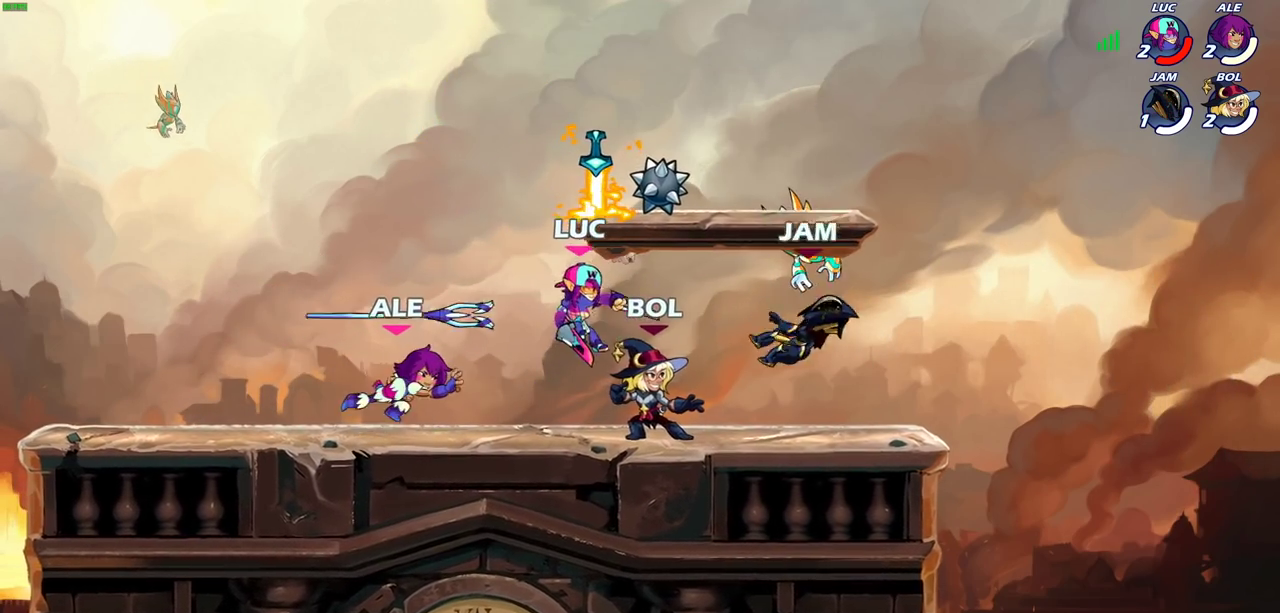
{"dt_ms": 700, "buttons": [], "left_stick": "center", "events": [[100, "left_stick", "right"], [233, "left_stick", "down-right"], [283, "left_stick", "down"], [300, "SQUARE", "down"], [400, "SQUARE", "up"], [467, "SQUARE", "down"], [567, "SQUARE", "up"], [633, "left_stick", "center"]]}
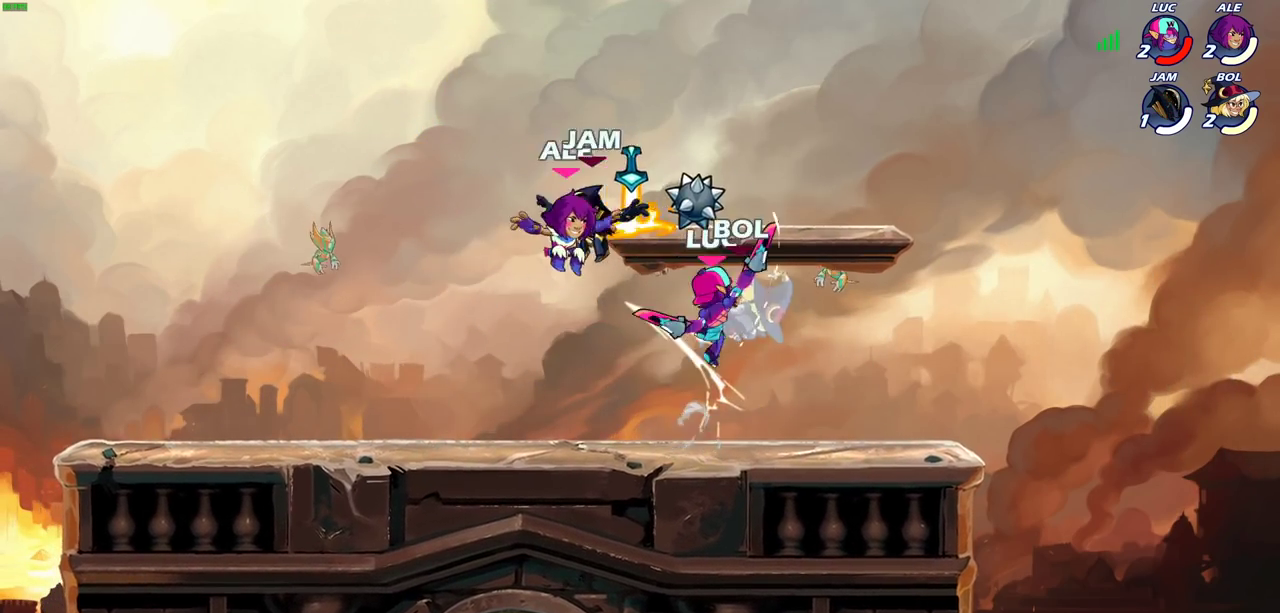
{"dt_ms": 400, "buttons": [], "left_stick": "center", "events": [[233, "CROSS", "down"], [250, "left_stick", "down-left"], [283, "CROSS", "up"], [283, "SQUARE", "down"], [333, "SQUARE", "up"], [383, "left_stick", "center"]]}
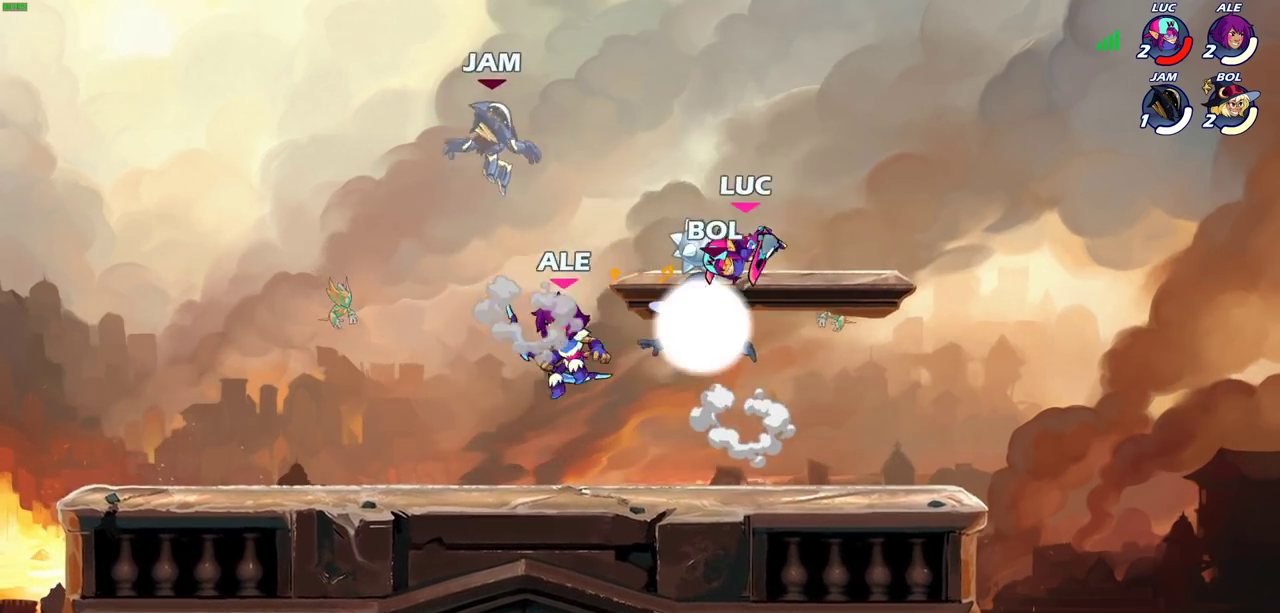
{"dt_ms": 400, "buttons": [], "left_stick": "center", "events": []}
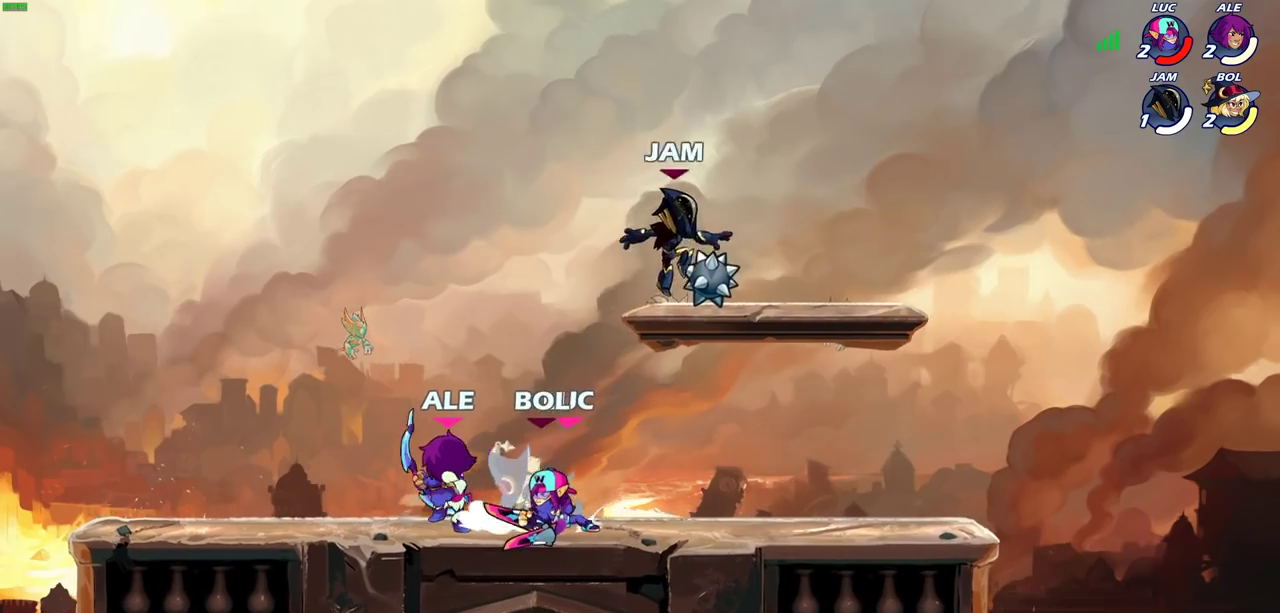
{"dt_ms": 800, "buttons": ["SQUARE"], "left_stick": "down", "events": [[33, "SQUARE", "down"], [117, "SQUARE", "up"], [217, "SQUARE", "down"], [283, "SQUARE", "up"], [367, "SQUARE", "down"], [450, "SQUARE", "up"], [517, "SQUARE", "down"], [617, "SQUARE", "up"], [733, "left_stick", "down"], [783, "SQUARE", "down"]]}
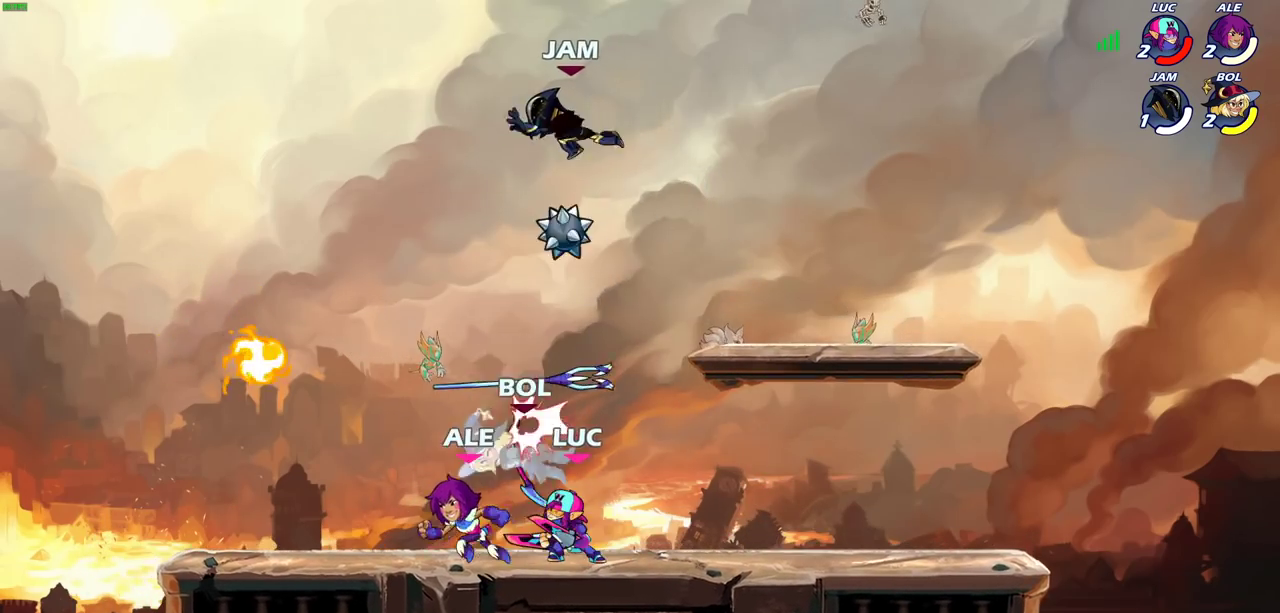
{"dt_ms": 300, "buttons": [], "left_stick": "center", "events": [[67, "SQUARE", "up"], [150, "left_stick", "center"]]}
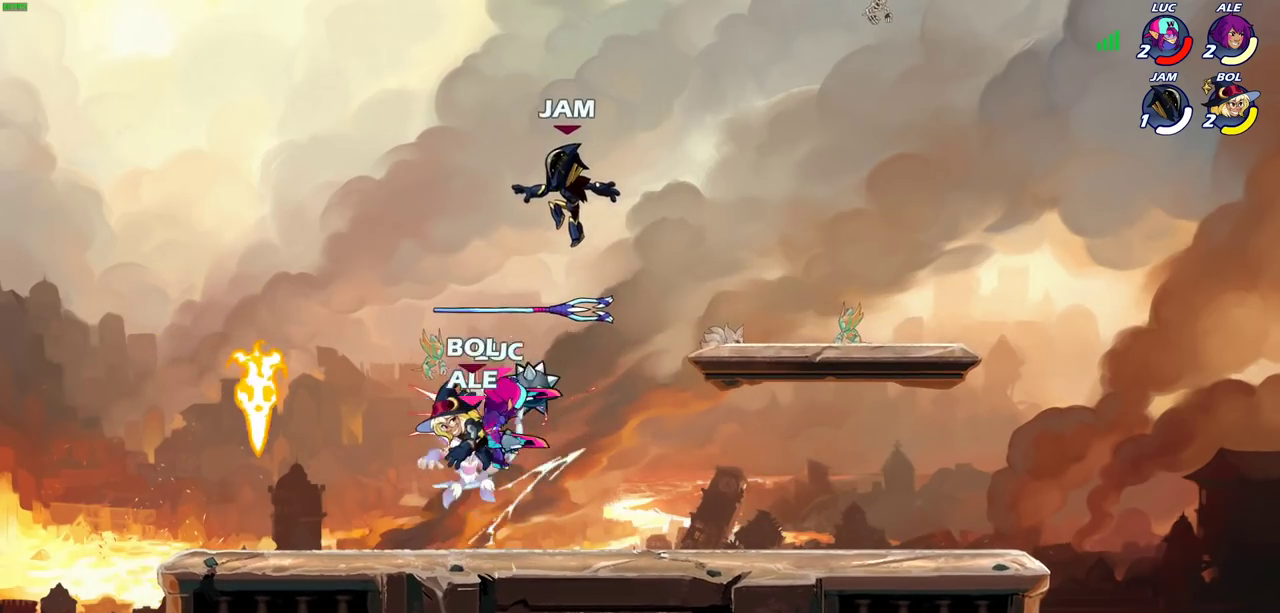
{"dt_ms": 400, "buttons": [], "left_stick": "center", "events": [[100, "R2", "down"], [133, "CIRCLE", "down"], [217, "CIRCLE", "up"], [217, "R2", "up"]]}
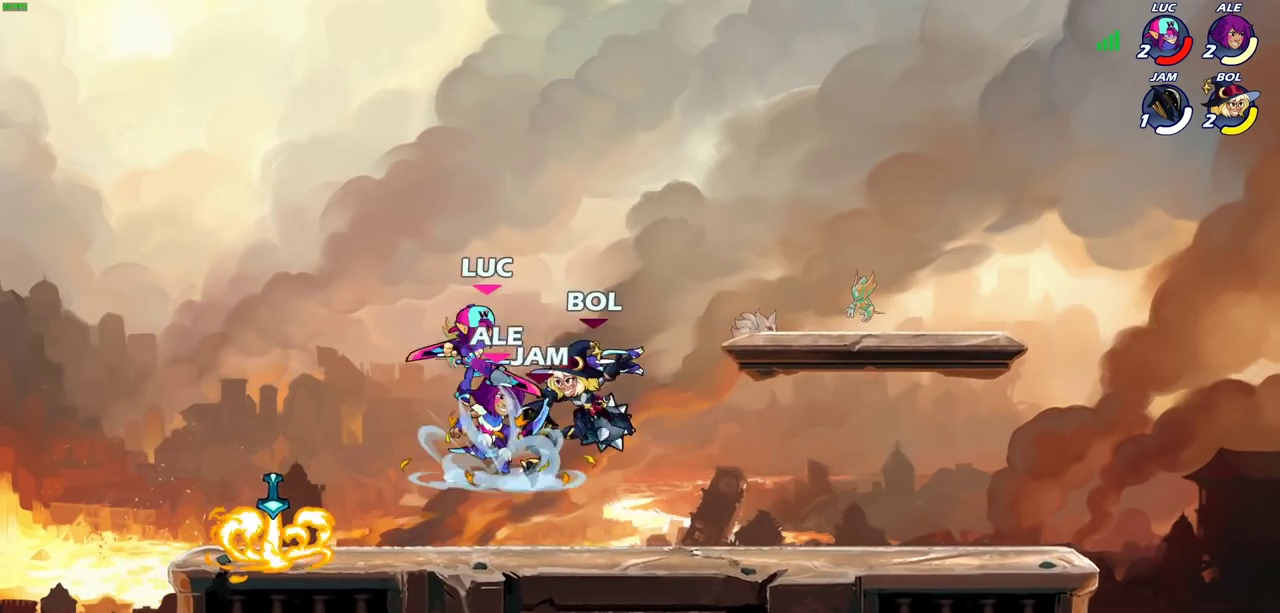
{"dt_ms": 800, "buttons": [], "left_stick": "left", "events": [[717, "left_stick", "left"]]}
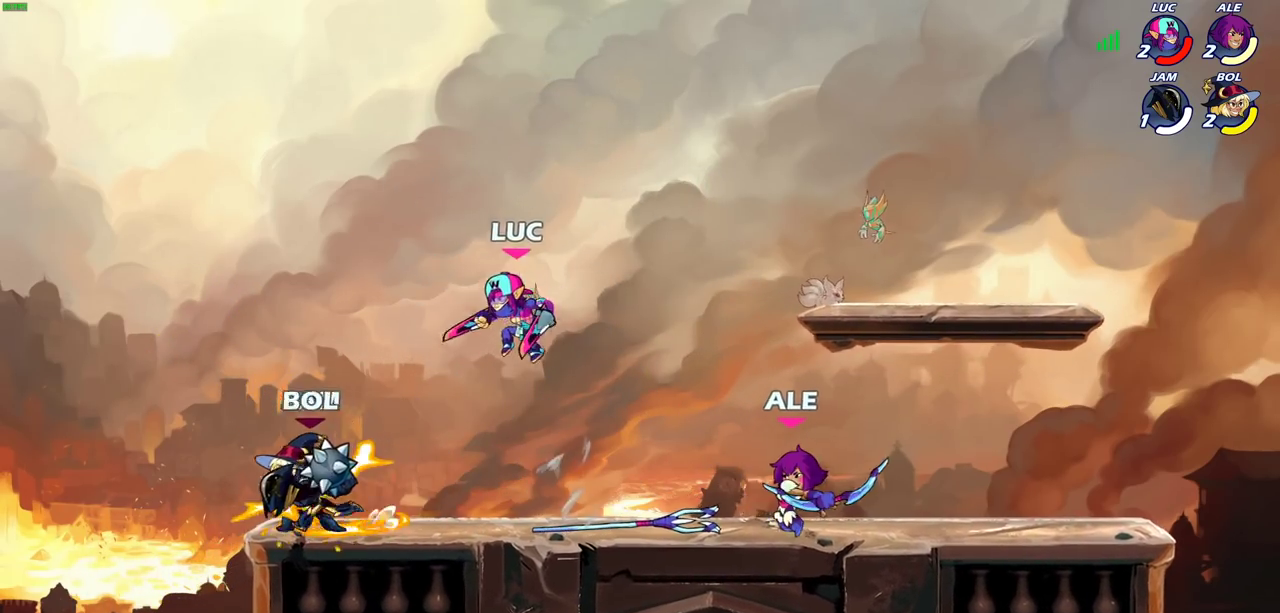
{"dt_ms": 300, "buttons": [], "left_stick": "down", "events": [[67, "CROSS", "down"], [167, "left_stick", "down-left"], [183, "SQUARE", "down"], [217, "CROSS", "up"], [217, "left_stick", "down"], [267, "SQUARE", "up"]]}
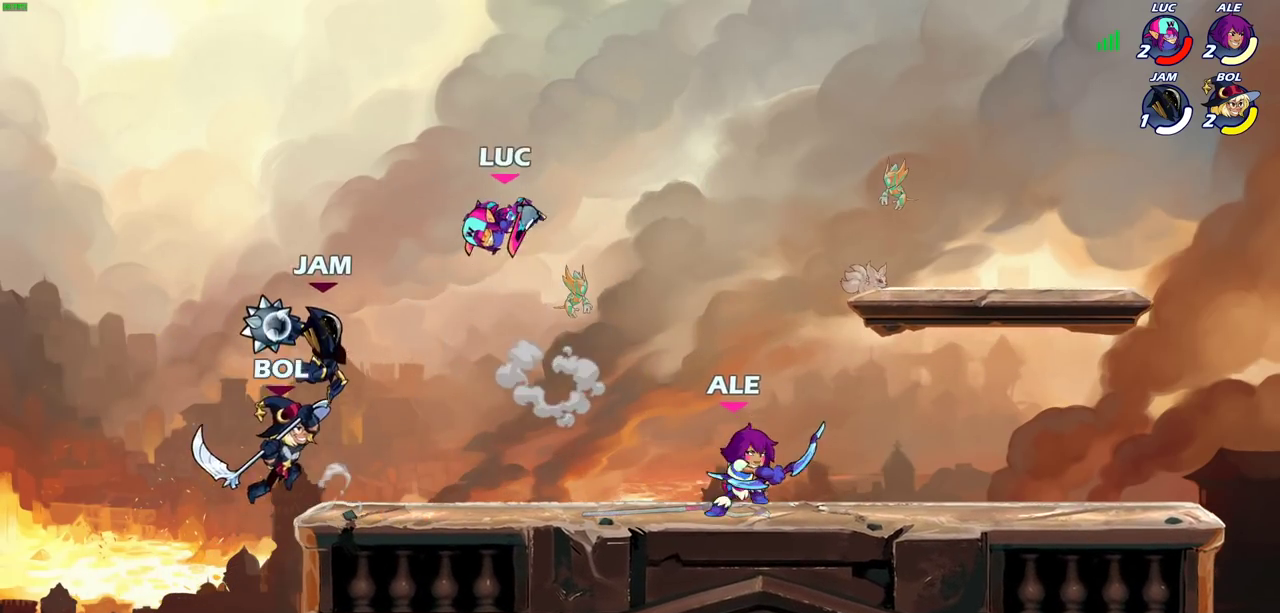
{"dt_ms": 500, "buttons": [], "left_stick": "center", "events": [[133, "left_stick", "center"]]}